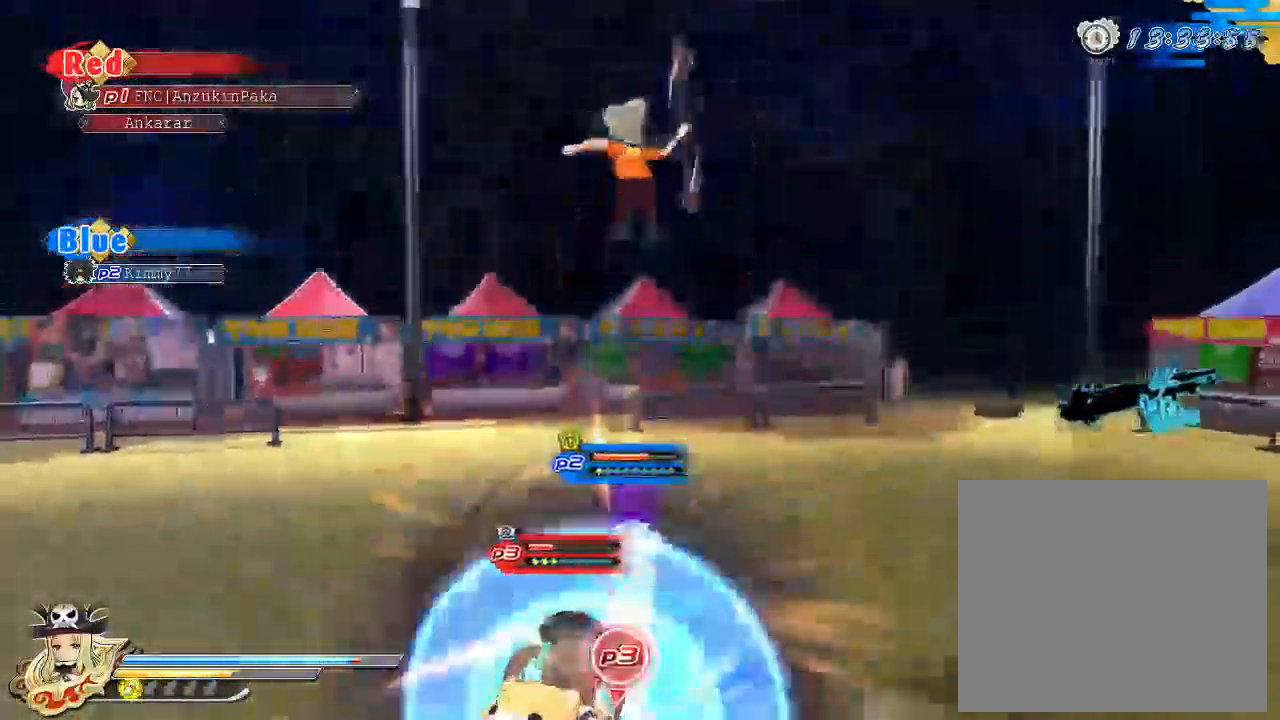
Gameplay with a controller (PlayStation layout); each line is a JSON object with the inputs held at the frame after it (dt_ms = milliseconds from this image to that frame). "events" lists button and stick changes between this image and that frame as [ms after this image, input, new state], when the widget could be followed in between.
{"dt_ms": 500, "buttons": [], "left_stick": "center", "right_stick": "center", "events": []}
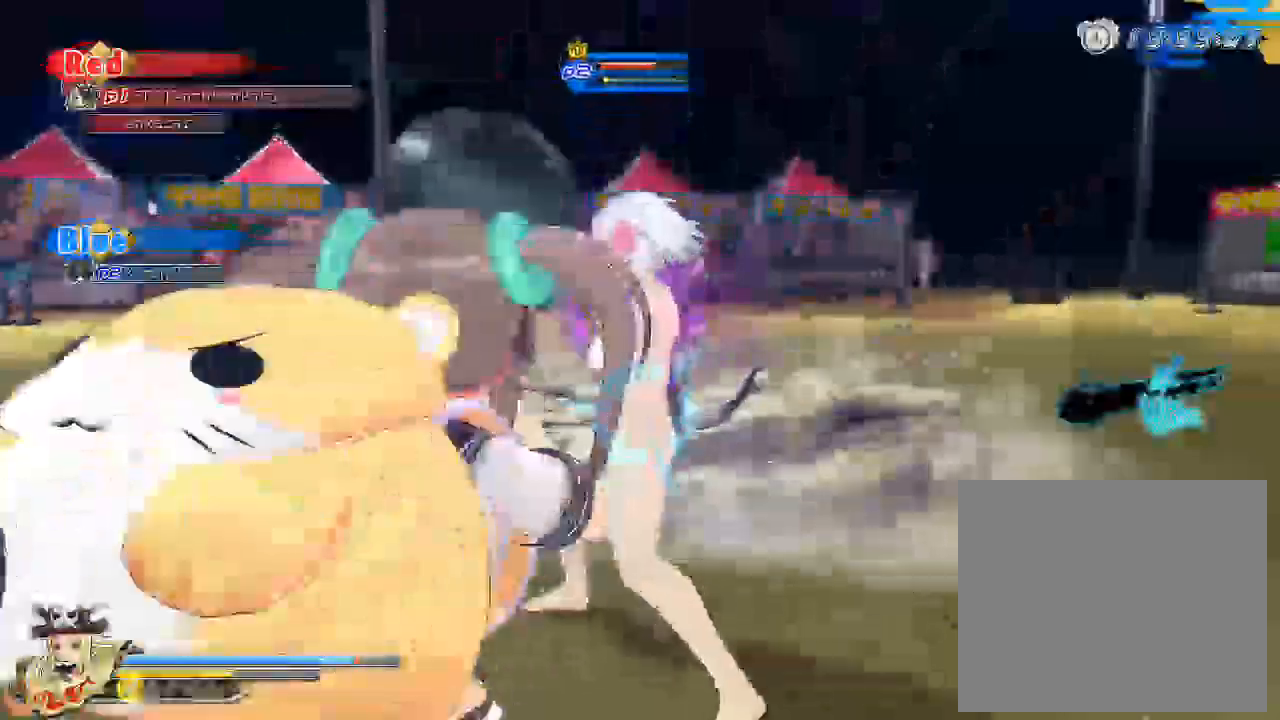
{"dt_ms": 500, "buttons": [], "left_stick": "center", "right_stick": "center"}
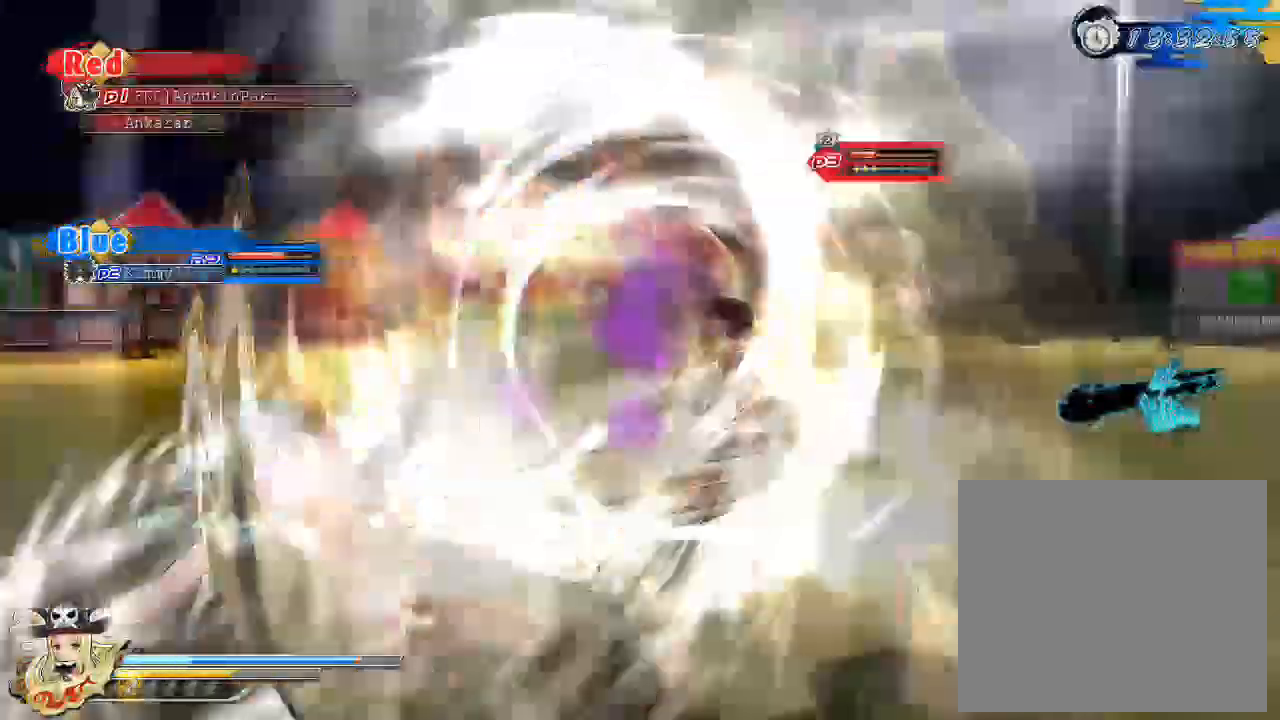
{"dt_ms": 500, "buttons": [], "left_stick": "center", "right_stick": "center", "events": [[250, "SQUARE", "down"], [467, "SQUARE", "up"]]}
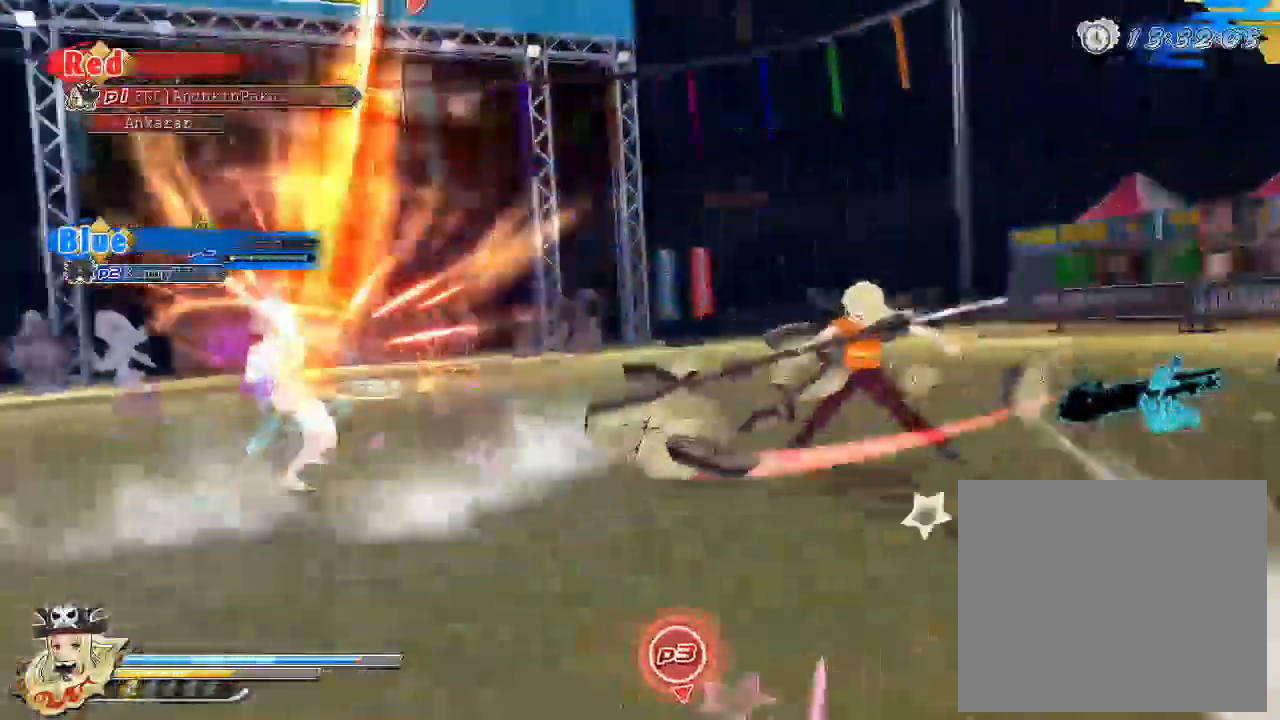
{"dt_ms": 500, "buttons": ["SQUARE"], "left_stick": "center", "right_stick": "center", "events": [[400, "SQUARE", "down"]]}
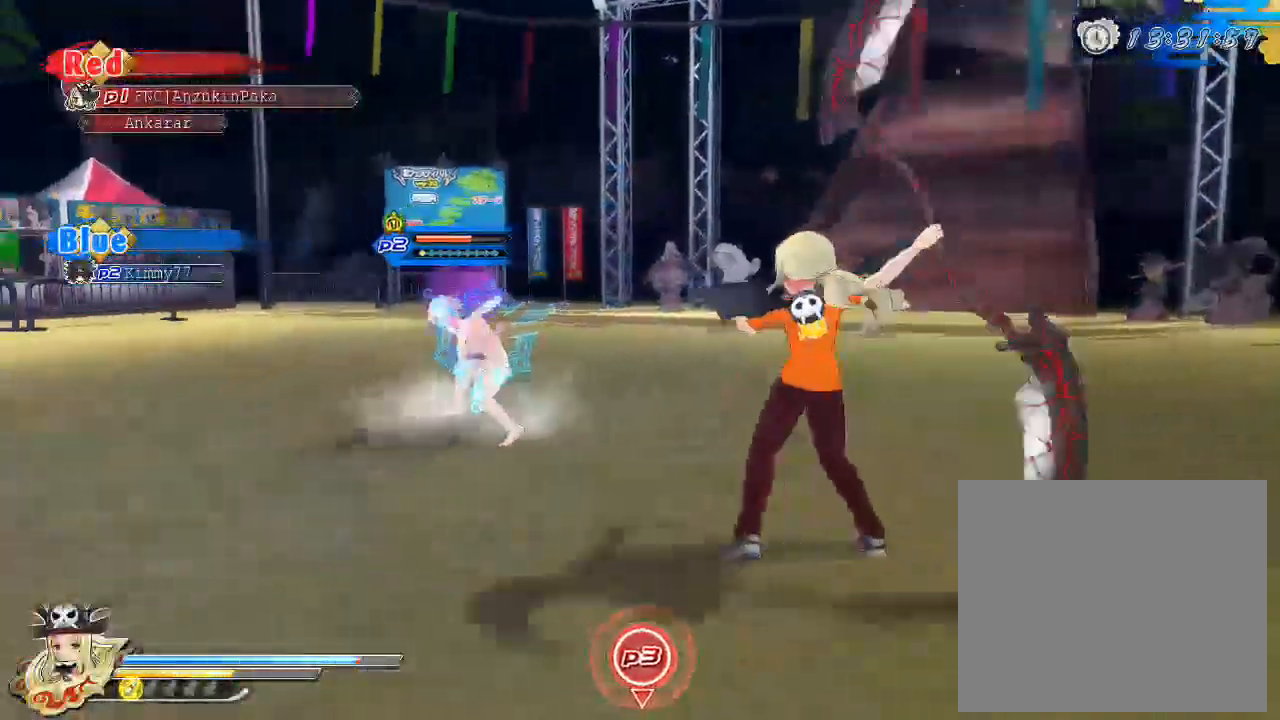
{"dt_ms": 500, "buttons": ["SQUARE"], "left_stick": "center", "right_stick": "center", "events": [[50, "SQUARE", "up"], [317, "SQUARE", "down"]]}
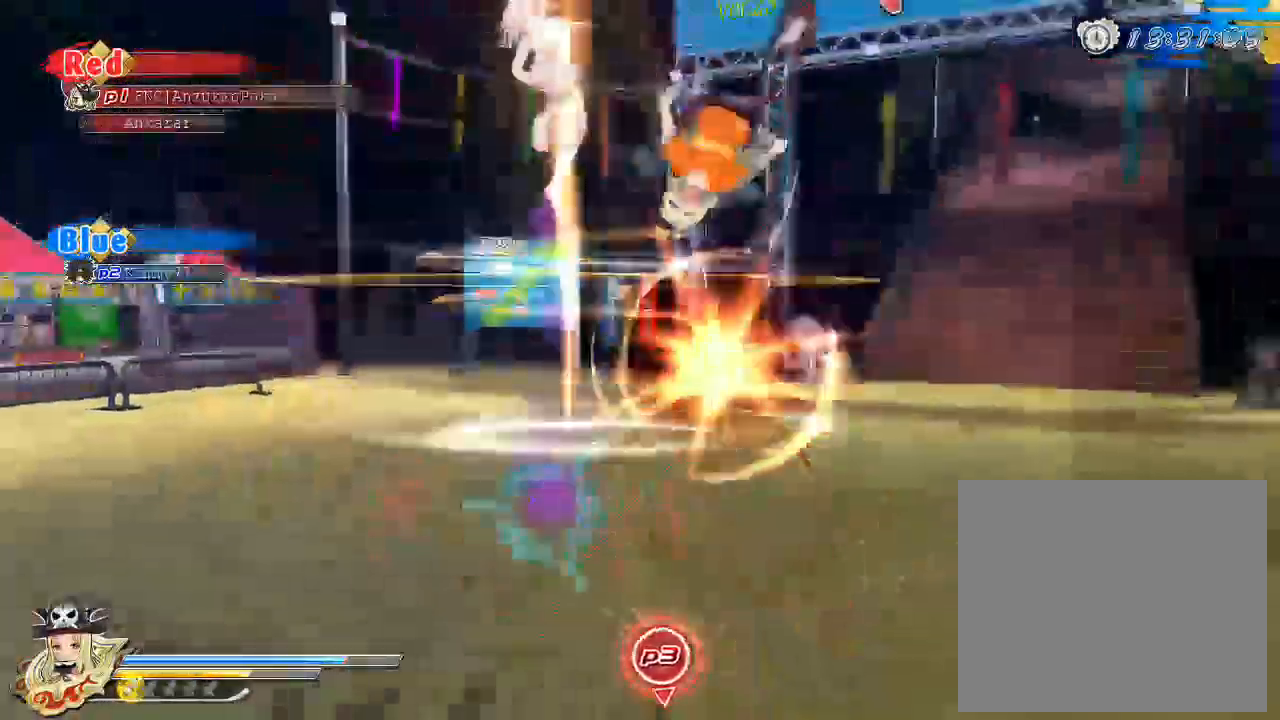
{"dt_ms": 500, "buttons": [], "left_stick": "center", "right_stick": "center", "events": [[67, "SQUARE", "up"]]}
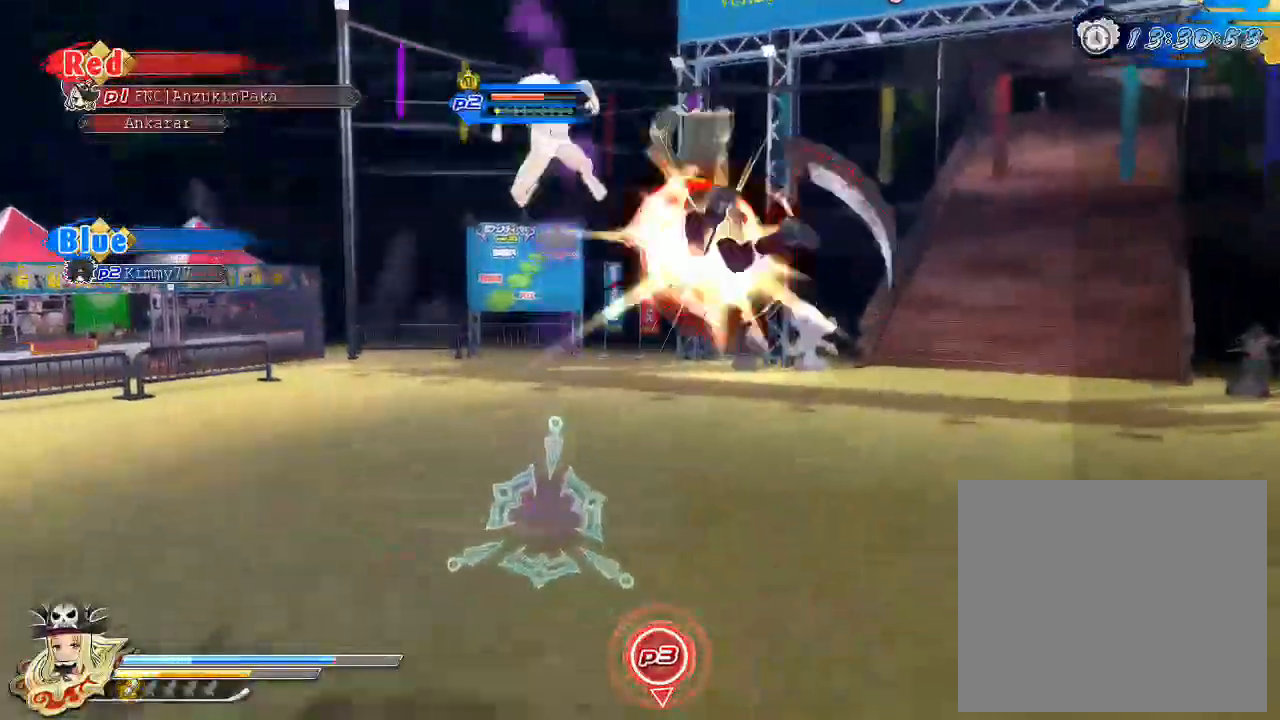
{"dt_ms": 500, "buttons": [], "left_stick": "center", "right_stick": "center", "events": [[117, "DPAD_DOWN", "down"], [117, "DPAD_RIGHT", "down"], [150, "DPAD_RIGHT", "up"], [217, "DPAD_DOWN", "up"]]}
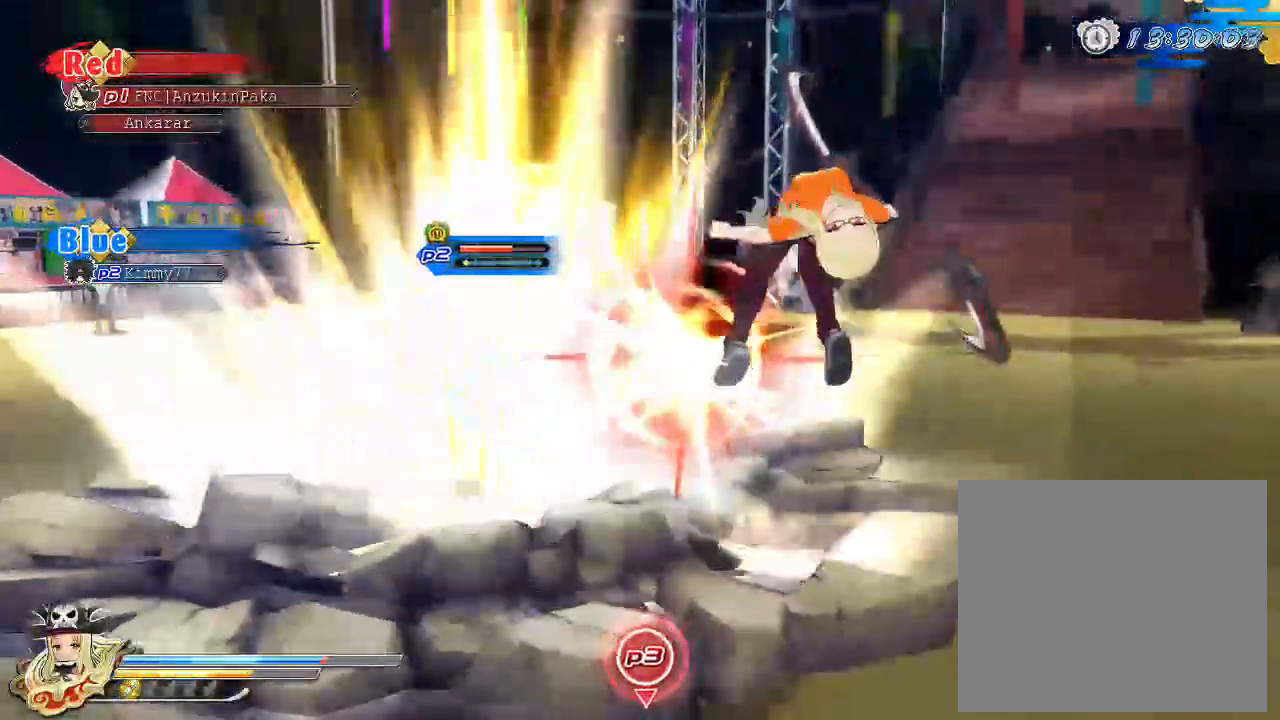
{"dt_ms": 500, "buttons": [], "left_stick": "center", "right_stick": "center", "events": [[67, "right_stick", "down-left"], [400, "right_stick", "center"]]}
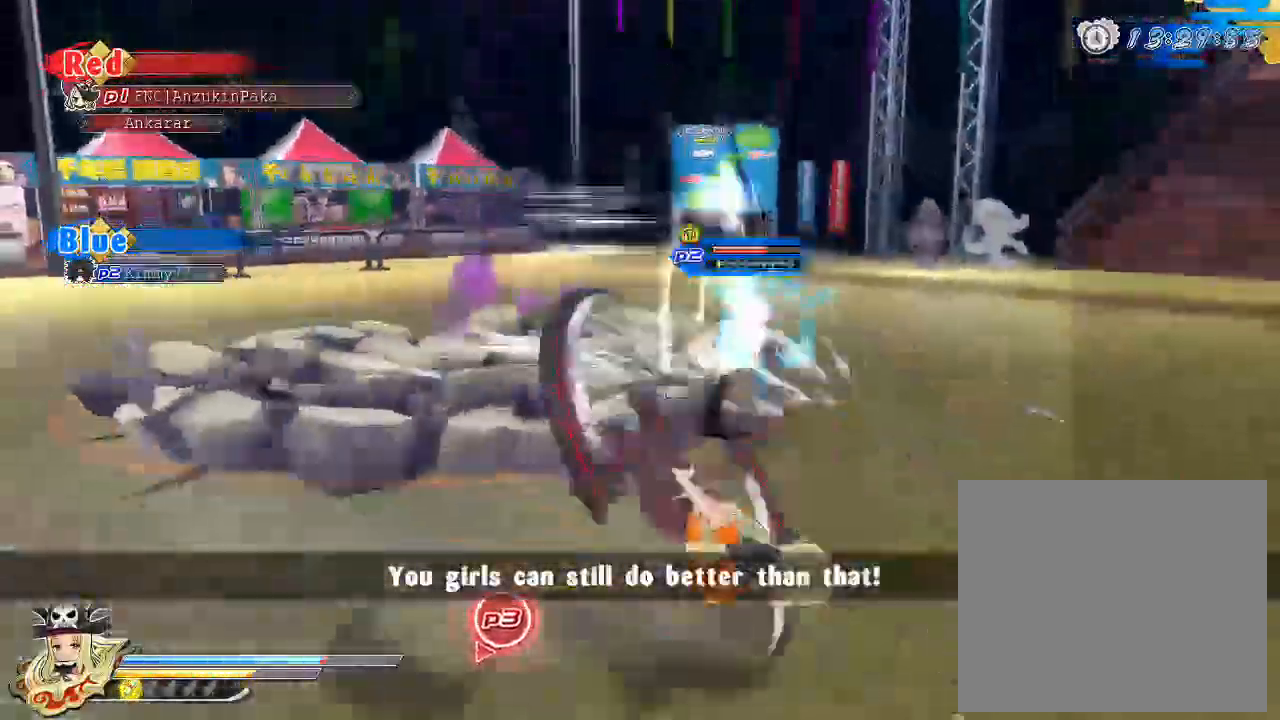
{"dt_ms": 500, "buttons": [], "left_stick": "center", "right_stick": "center", "events": [[133, "SQUARE", "down"], [367, "SQUARE", "up"]]}
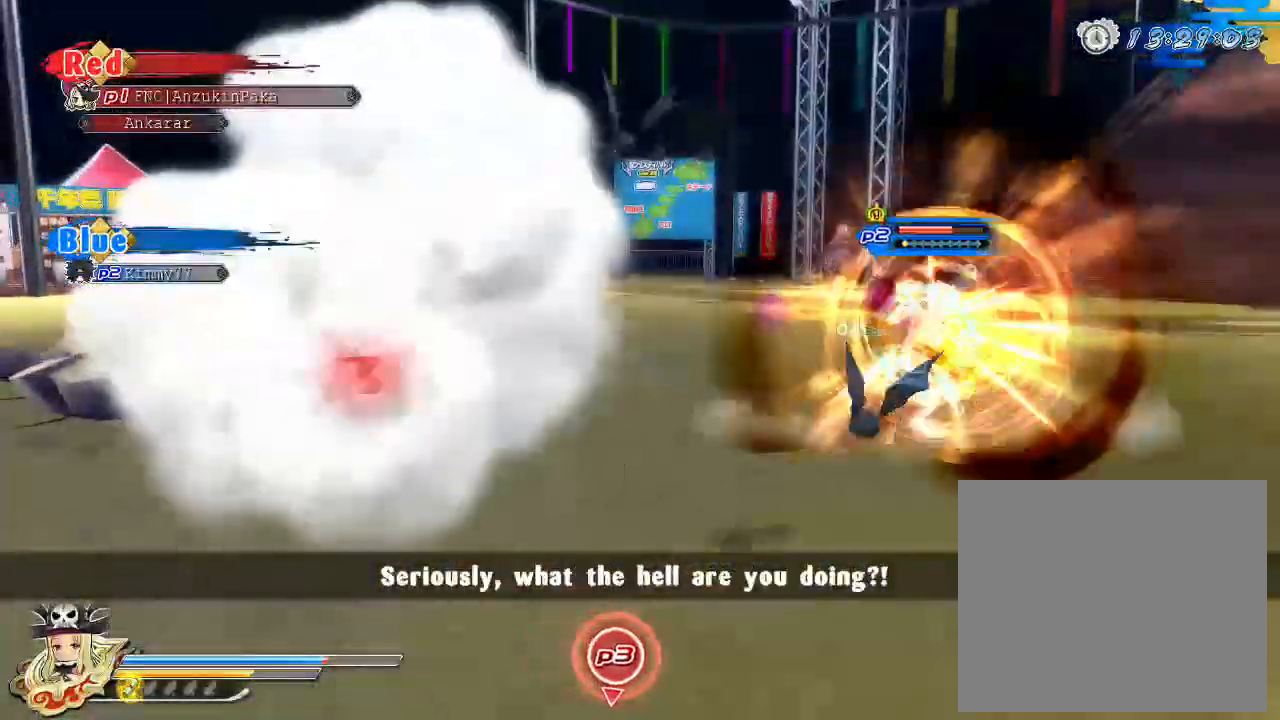
{"dt_ms": 500, "buttons": [], "left_stick": "right", "right_stick": "down", "events": [[150, "right_stick", "down"], [250, "left_stick", "right"]]}
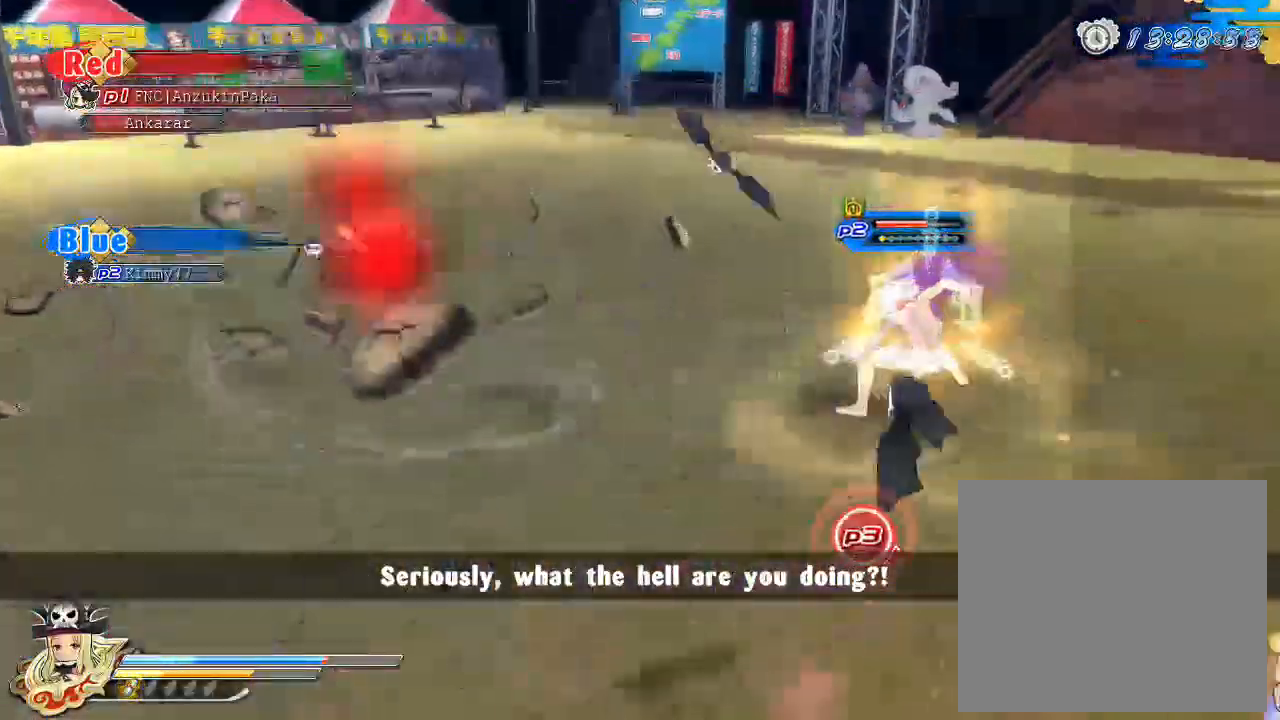
{"dt_ms": 500, "buttons": ["R1"], "left_stick": "right", "right_stick": "center", "events": [[33, "right_stick", "center"], [333, "R1", "down"]]}
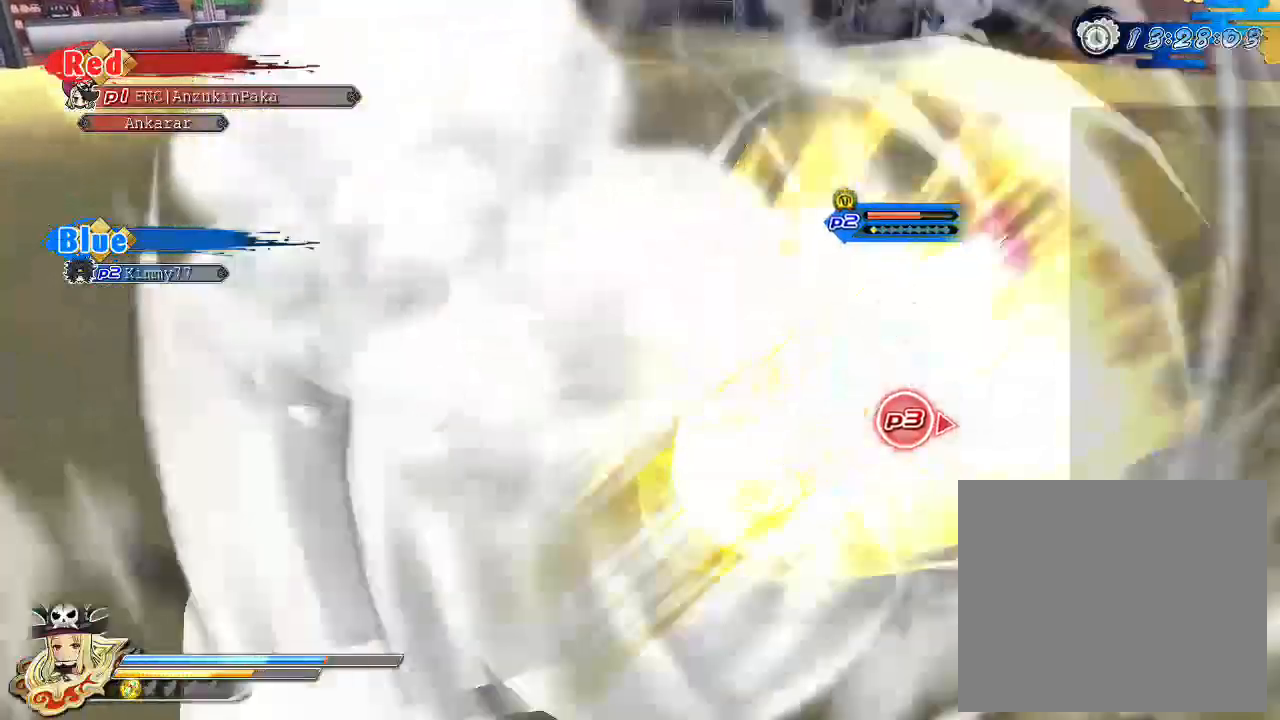
{"dt_ms": 500, "buttons": ["R1"], "left_stick": "center", "right_stick": "center", "events": [[67, "left_stick", "center"]]}
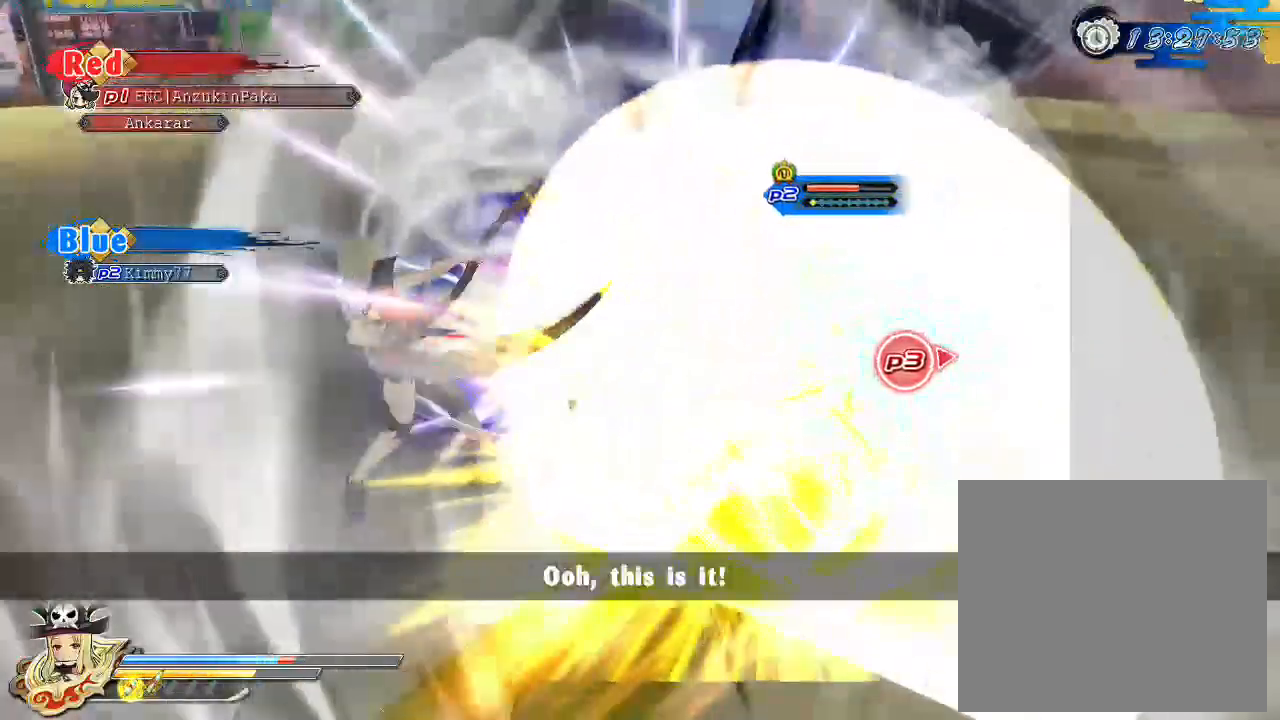
{"dt_ms": 500, "buttons": [], "left_stick": "center", "right_stick": "center", "events": [[283, "R1", "up"]]}
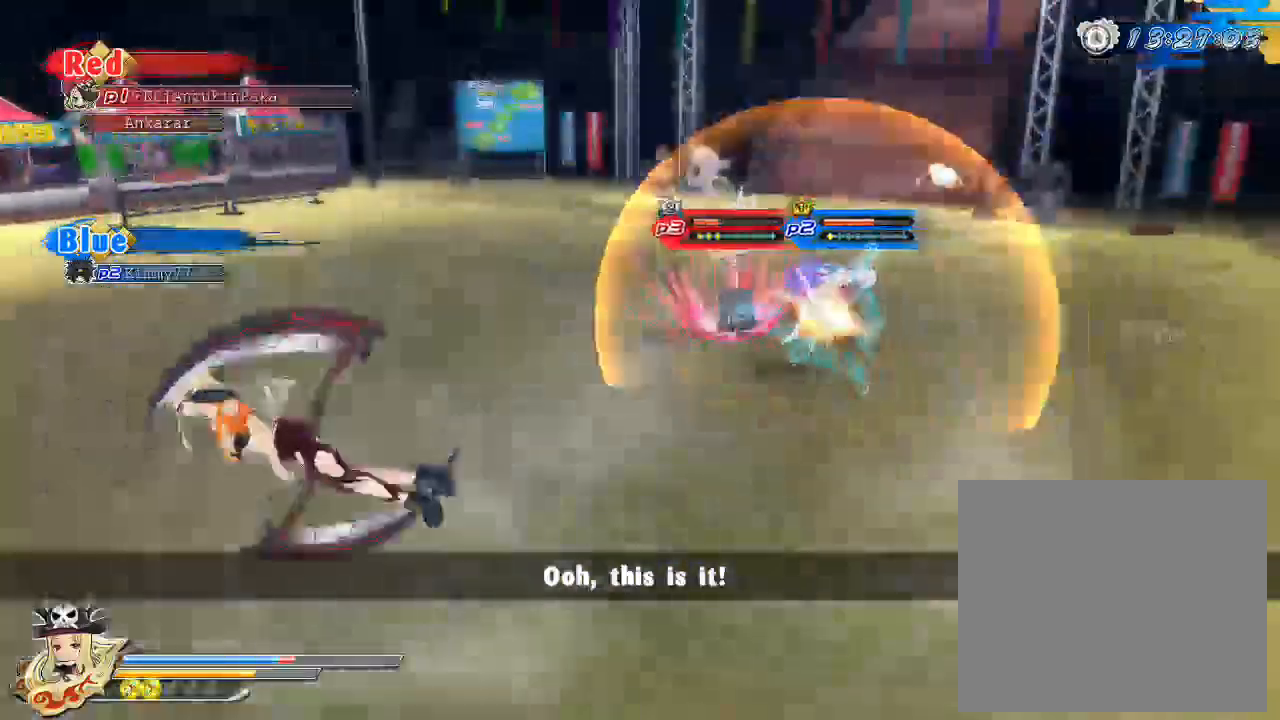
{"dt_ms": 500, "buttons": [], "left_stick": "center", "right_stick": "center", "events": []}
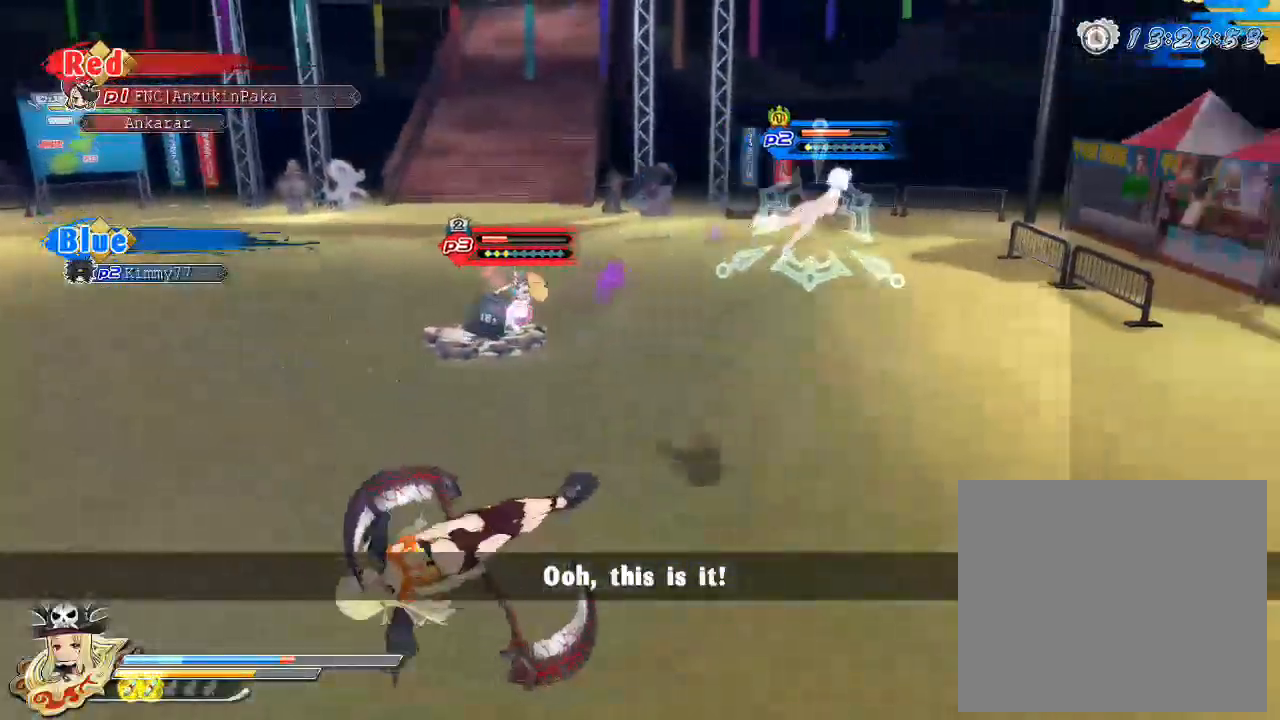
{"dt_ms": 500, "buttons": [], "left_stick": "center", "right_stick": "center", "events": [[150, "SQUARE", "down"], [333, "SQUARE", "up"]]}
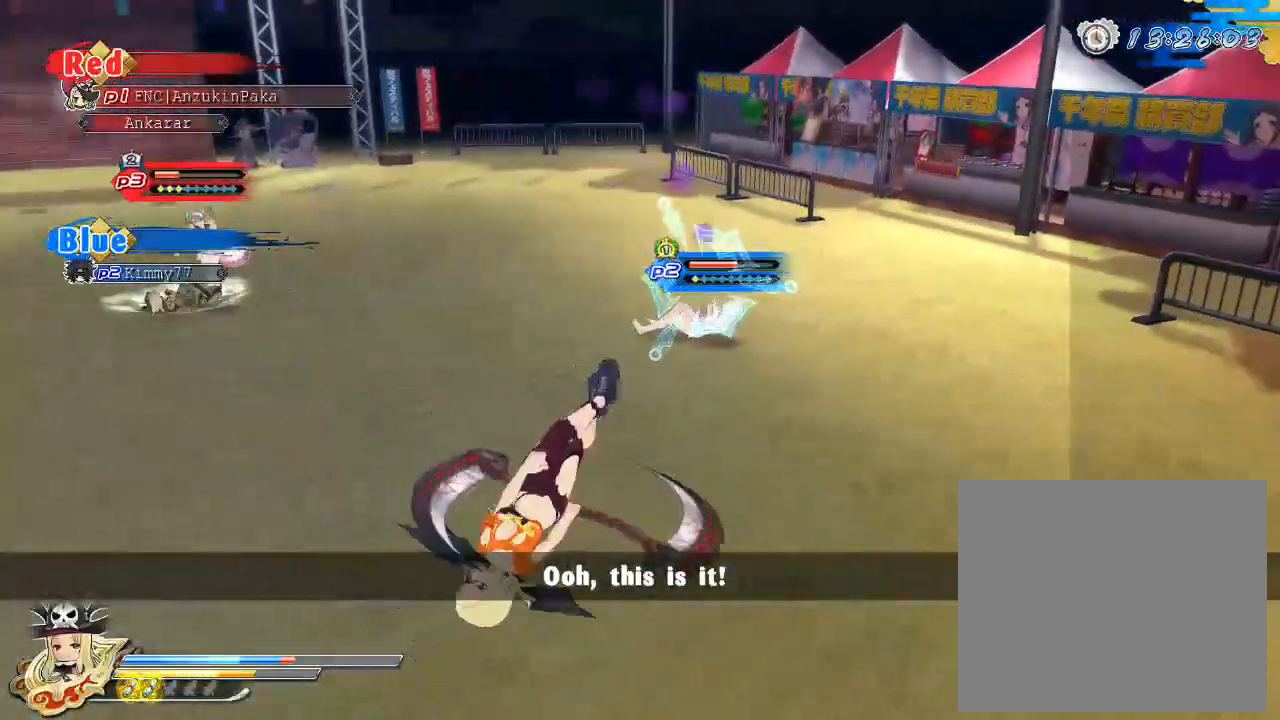
{"dt_ms": 500, "buttons": [], "left_stick": "center", "right_stick": "center", "events": []}
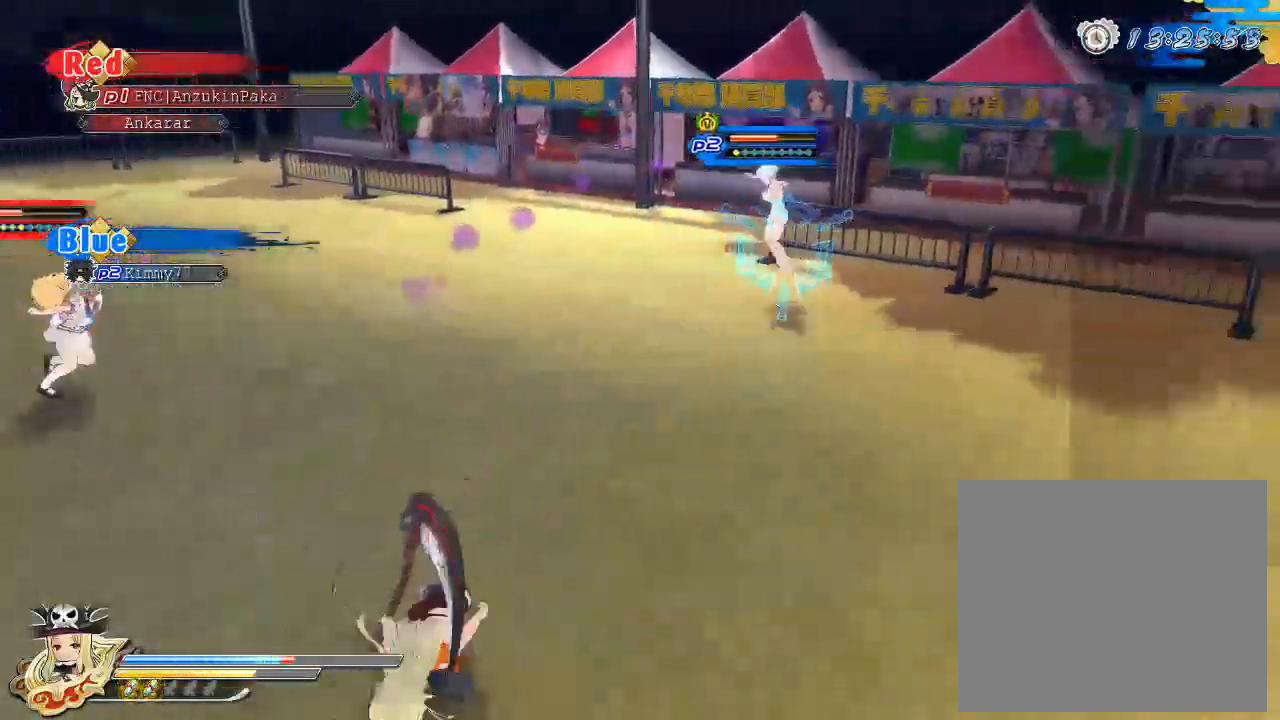
{"dt_ms": 500, "buttons": [], "left_stick": "center", "right_stick": "center", "events": [[67, "CROSS", "down"], [117, "CROSS", "up"], [217, "SQUARE", "down"], [283, "SQUARE", "up"]]}
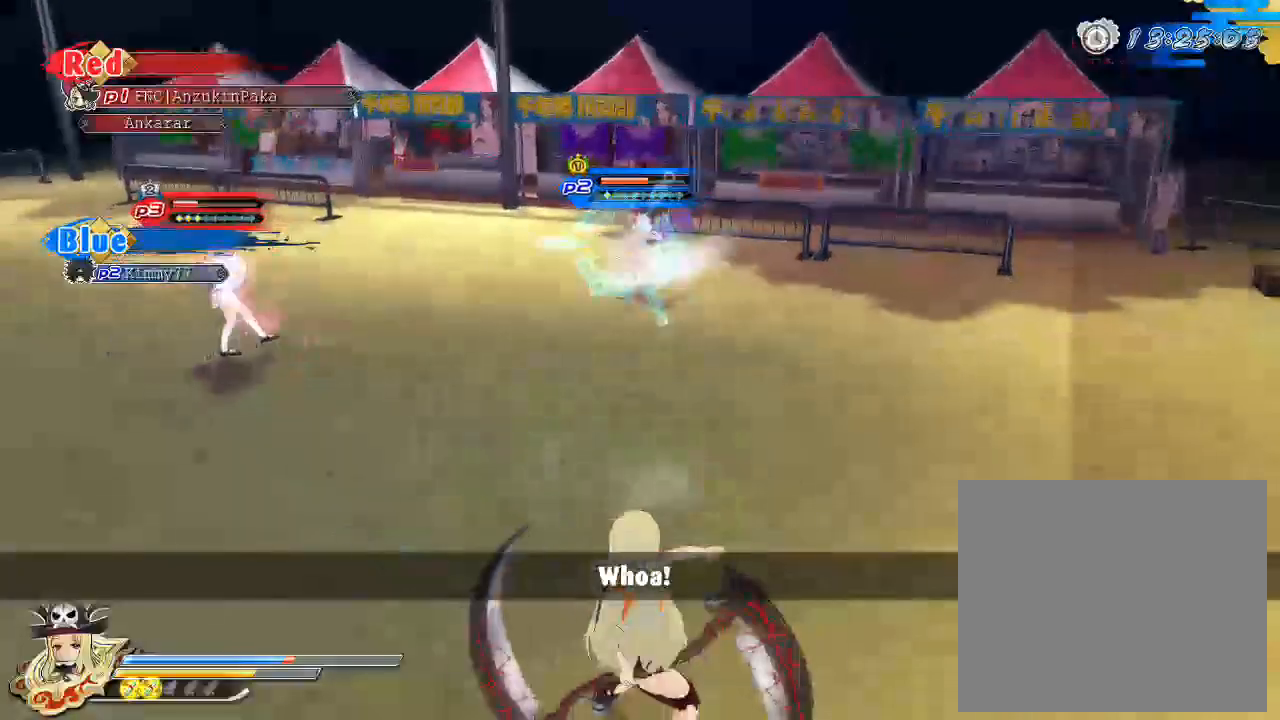
{"dt_ms": 500, "buttons": [], "left_stick": "up-left", "right_stick": "center", "events": [[483, "left_stick", "up-left"]]}
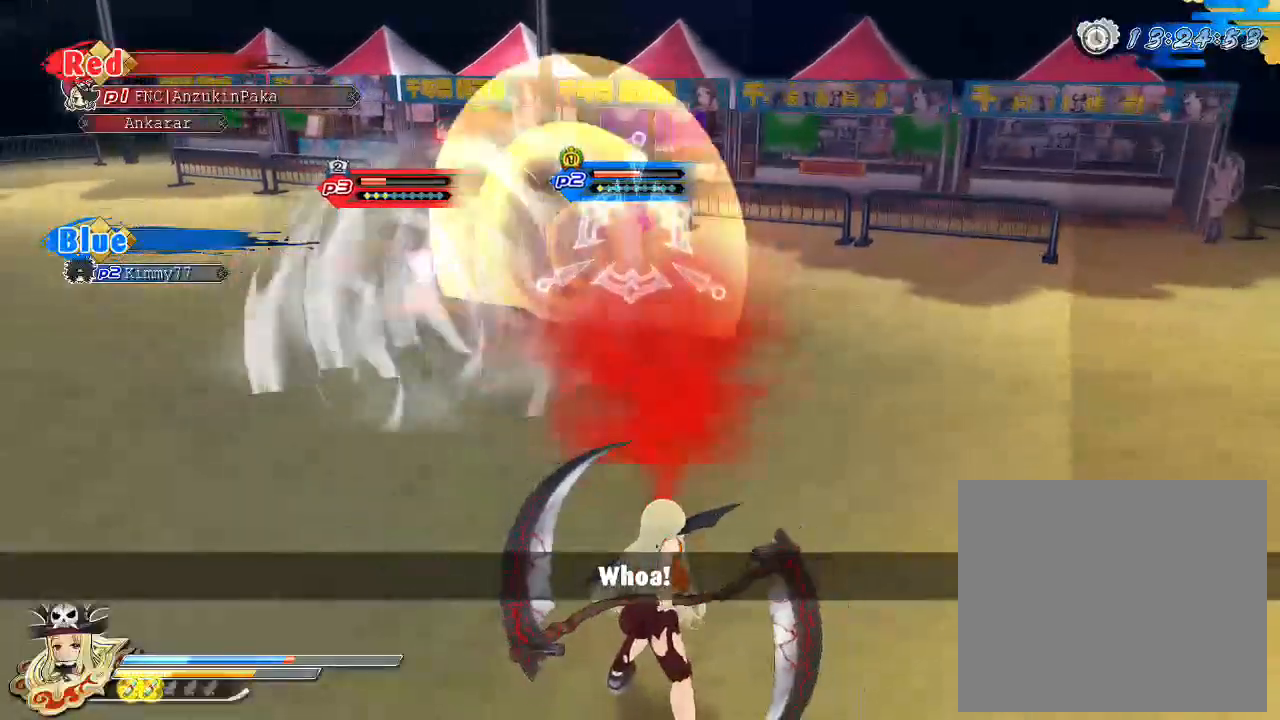
{"dt_ms": 500, "buttons": [], "left_stick": "up", "right_stick": "center", "events": [[83, "left_stick", "up"]]}
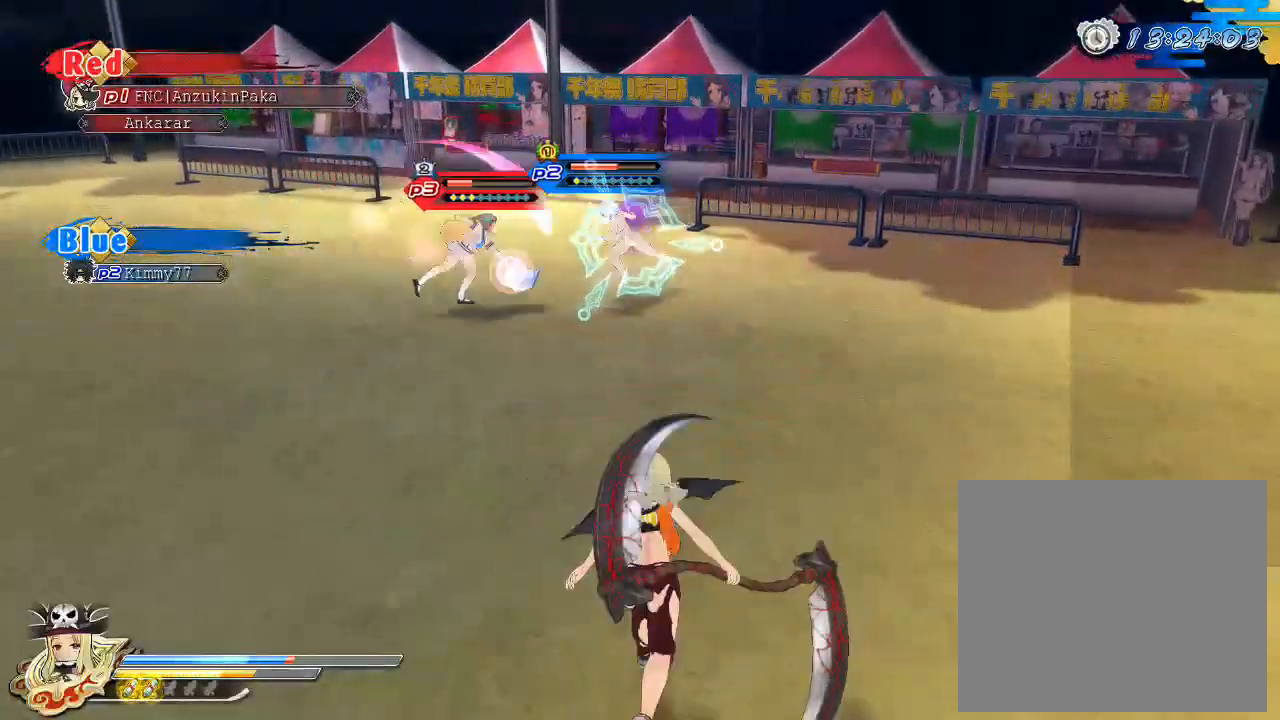
{"dt_ms": 500, "buttons": ["TRIANGLE"], "left_stick": "center", "right_stick": "center", "events": [[183, "TRIANGLE", "down"], [183, "left_stick", "center"]]}
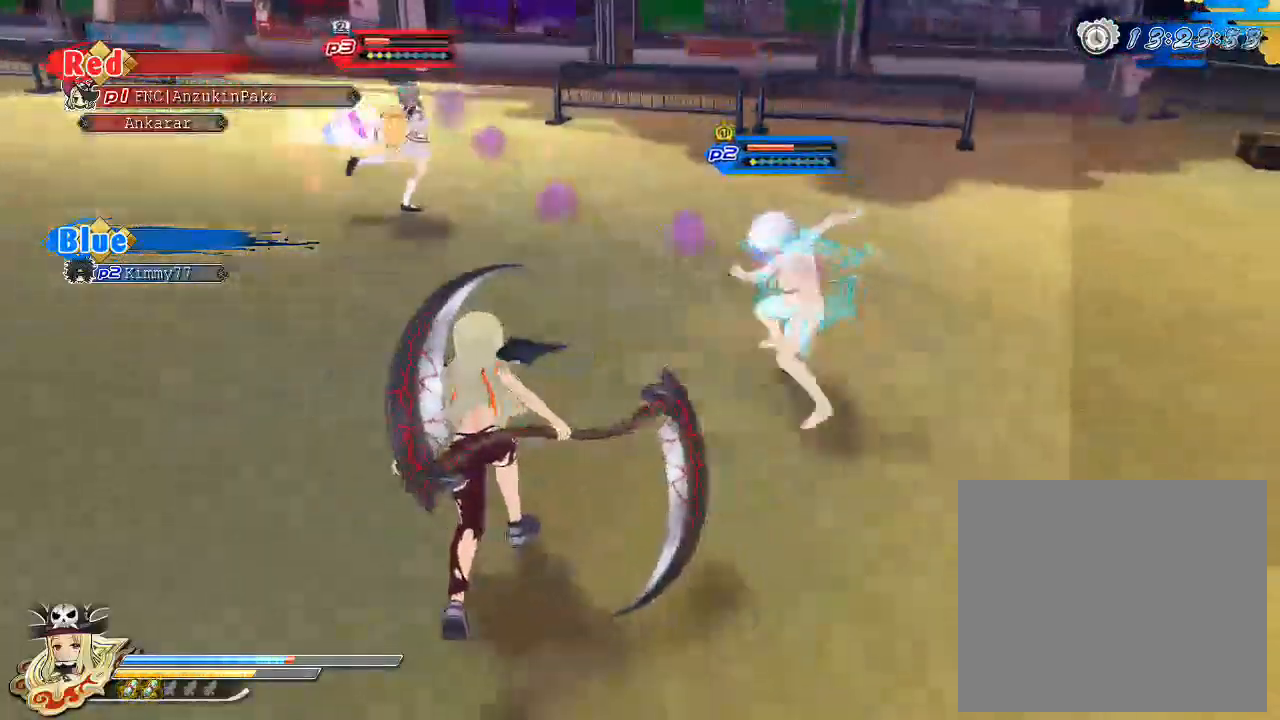
{"dt_ms": 500, "buttons": ["TRIANGLE"], "left_stick": "center", "right_stick": "center", "events": []}
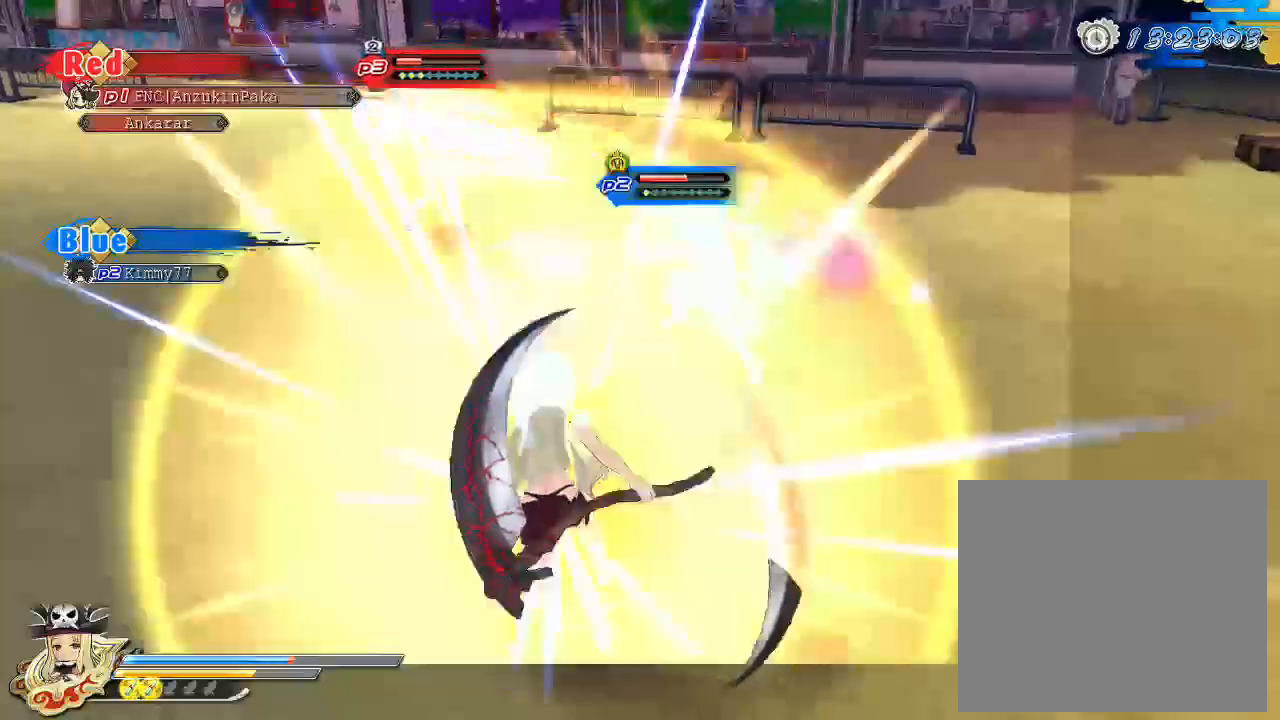
{"dt_ms": 500, "buttons": [], "left_stick": "center", "right_stick": "center", "events": [[267, "TRIANGLE", "up"]]}
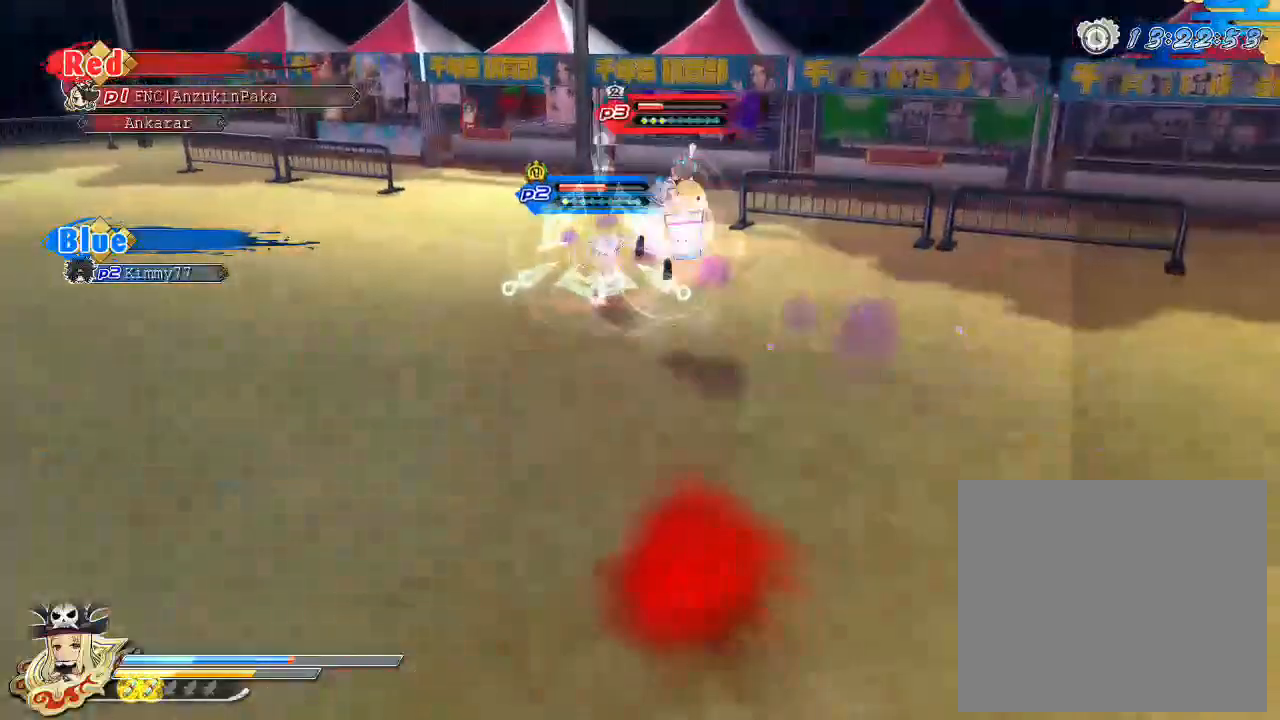
{"dt_ms": 500, "buttons": [], "left_stick": "center", "right_stick": "center", "events": [[100, "right_stick", "down"], [467, "right_stick", "center"]]}
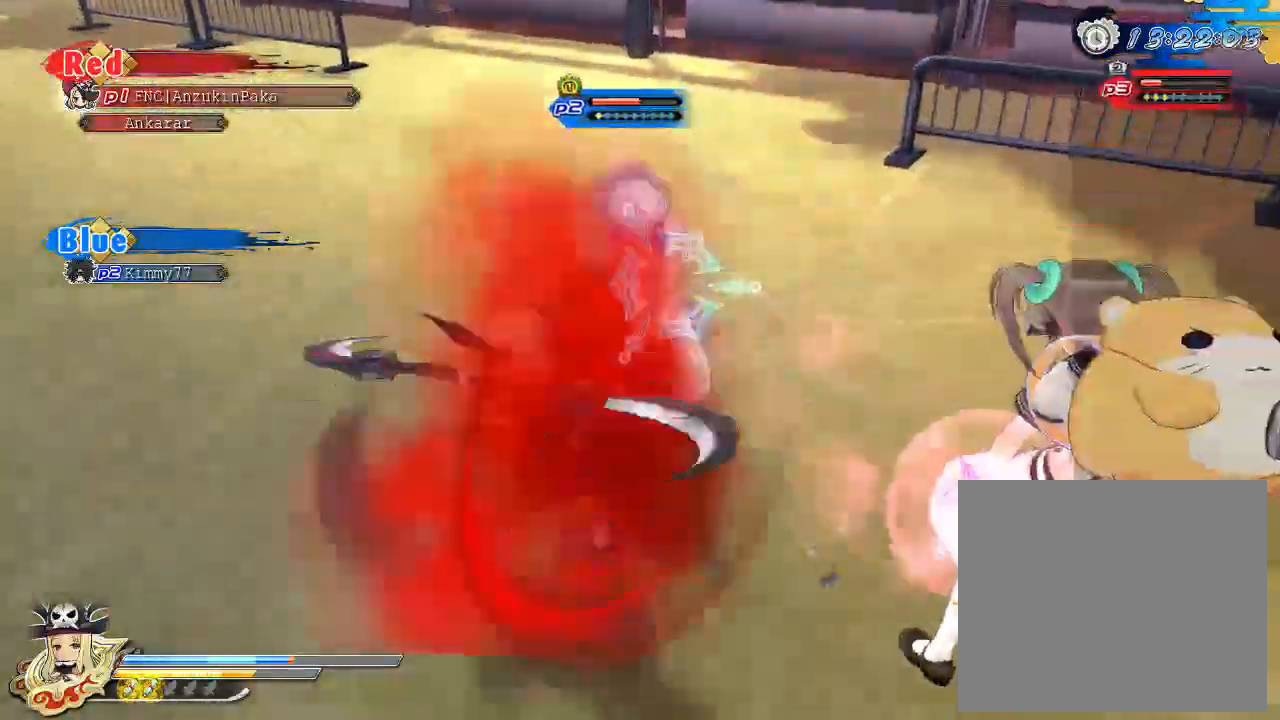
{"dt_ms": 500, "buttons": [], "left_stick": "center", "right_stick": "center", "events": [[250, "CIRCLE", "down"], [367, "CIRCLE", "up"]]}
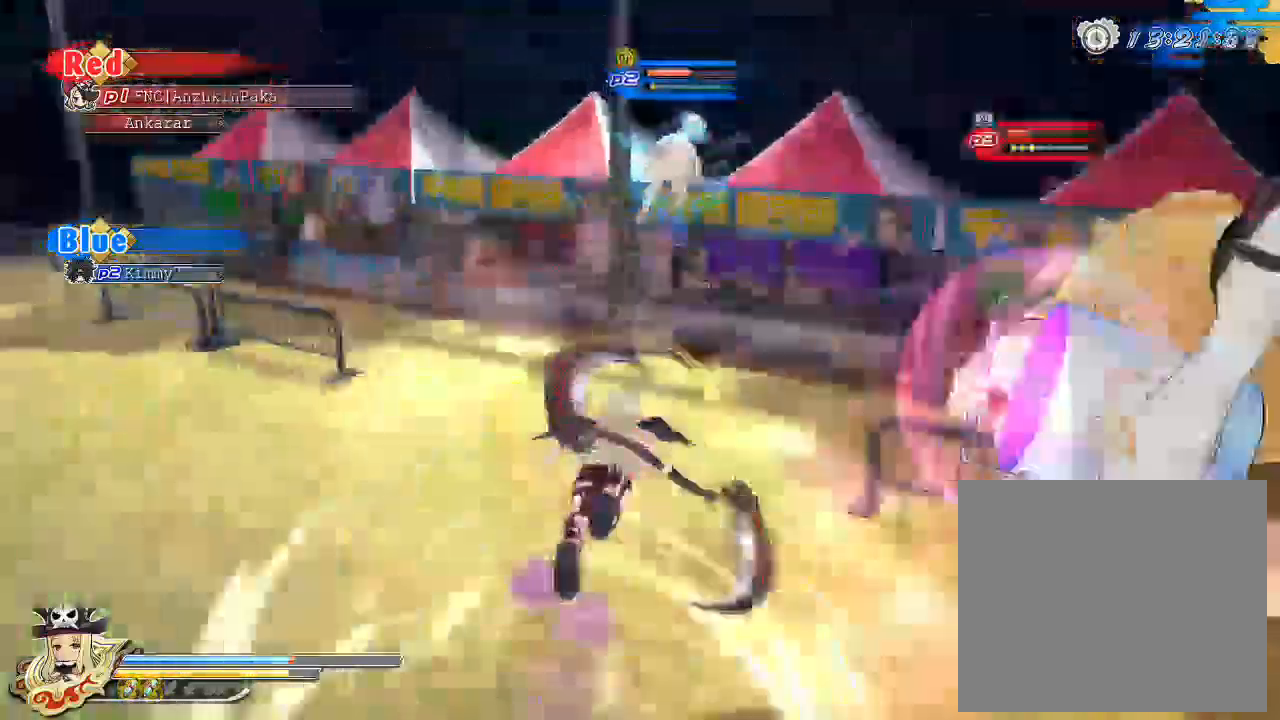
{"dt_ms": 1000, "buttons": ["SQUARE"], "left_stick": "center", "right_stick": "center"}
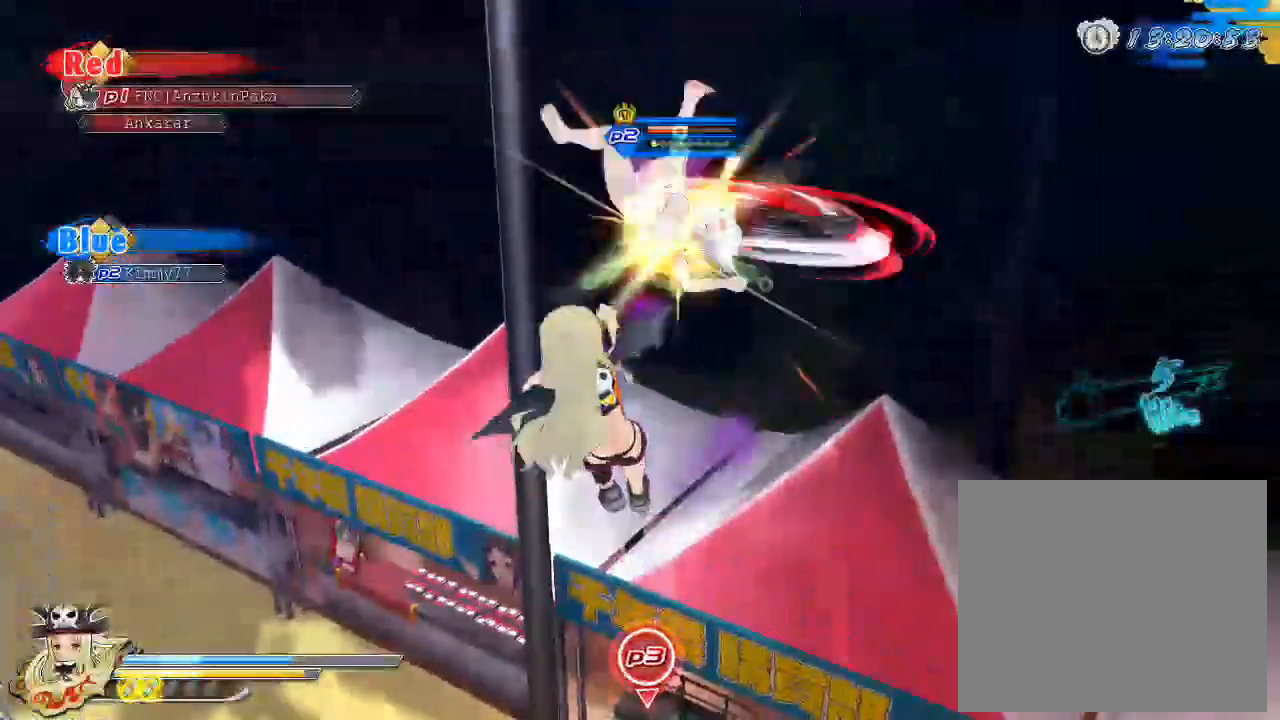
{"dt_ms": 500, "buttons": ["SQUARE"], "left_stick": "center", "right_stick": "center", "events": [[100, "SQUARE", "up"], [233, "right_stick", "left"], [400, "right_stick", "center"], [467, "SQUARE", "down"]]}
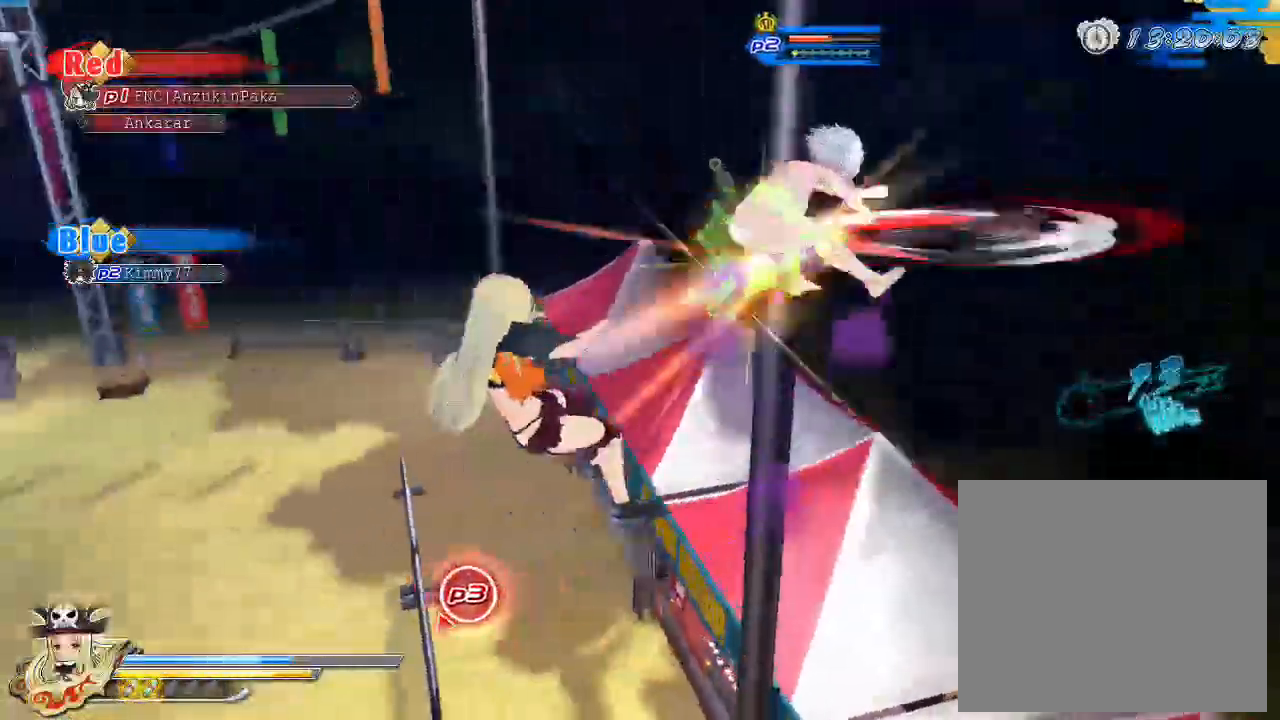
{"dt_ms": 500, "buttons": ["SQUARE"], "left_stick": "center", "right_stick": "center", "events": [[83, "SQUARE", "up"], [150, "SQUARE", "down"]]}
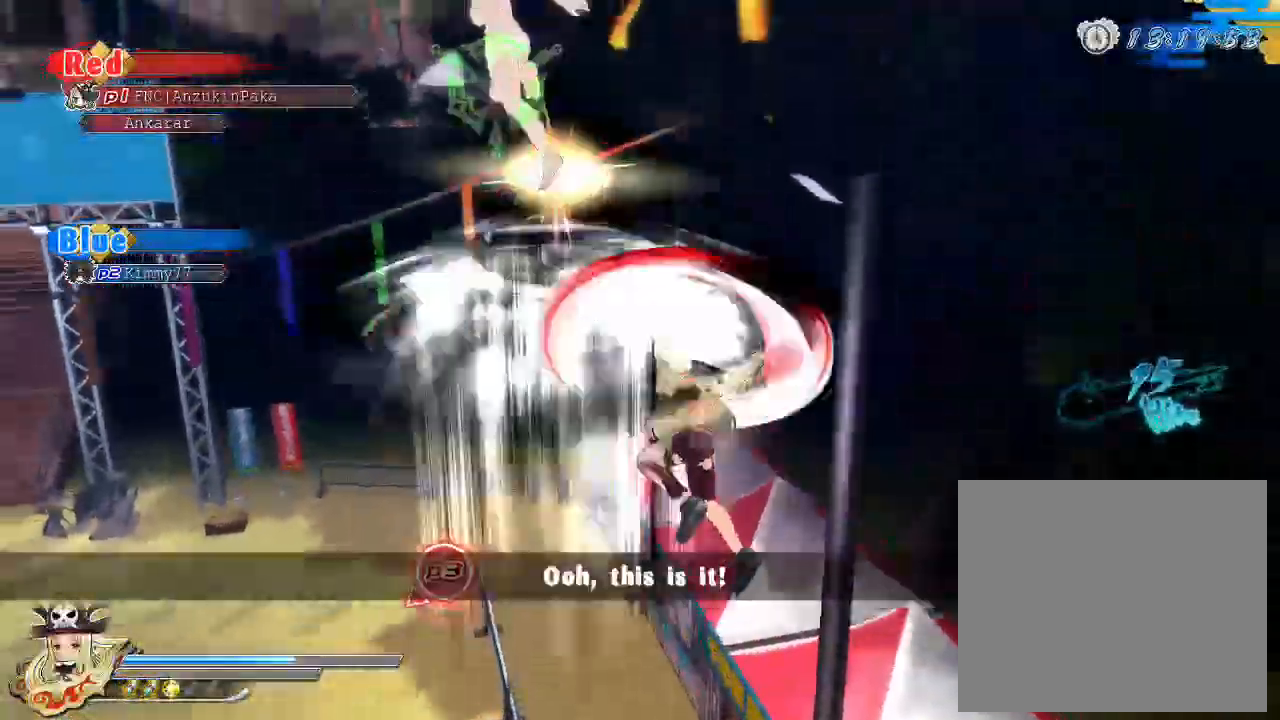
{"dt_ms": 500, "buttons": [], "left_stick": "center", "right_stick": "center", "events": [[183, "SQUARE", "up"]]}
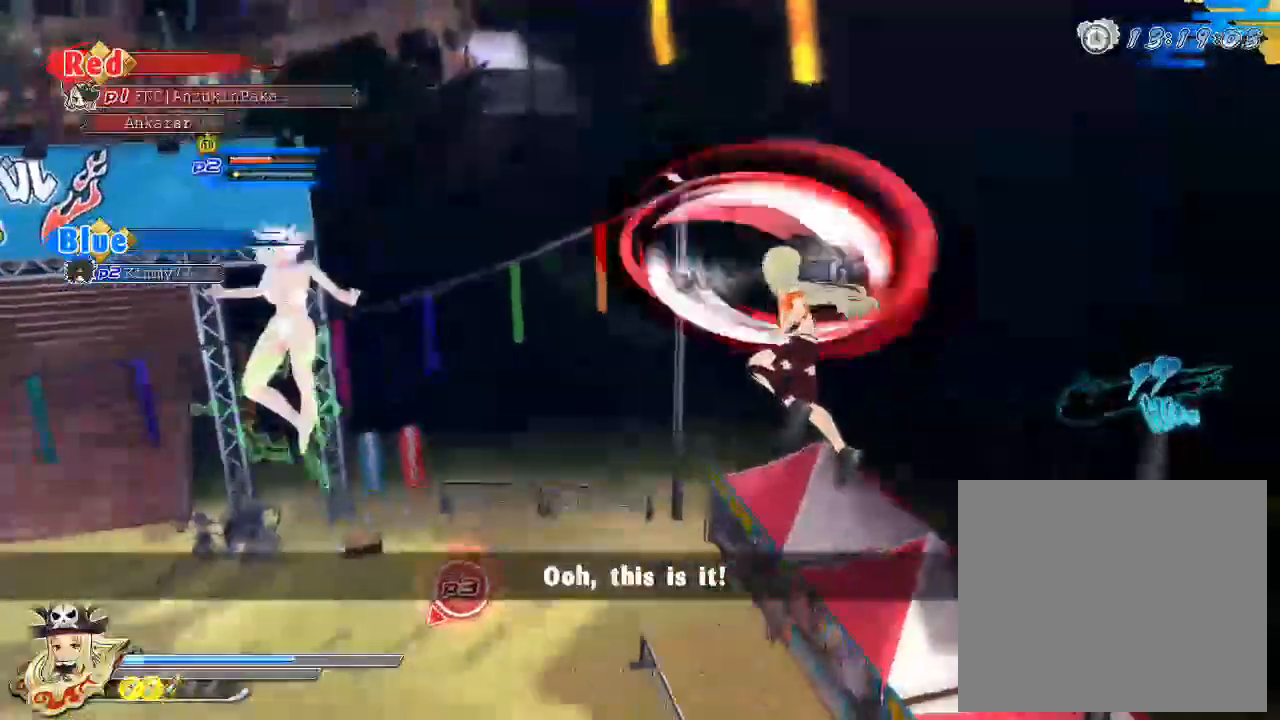
{"dt_ms": 500, "buttons": ["SQUARE"], "left_stick": "center", "right_stick": "center", "events": [[83, "SQUARE", "down"], [217, "SQUARE", "up"], [283, "SQUARE", "down"], [400, "SQUARE", "up"], [500, "SQUARE", "down"]]}
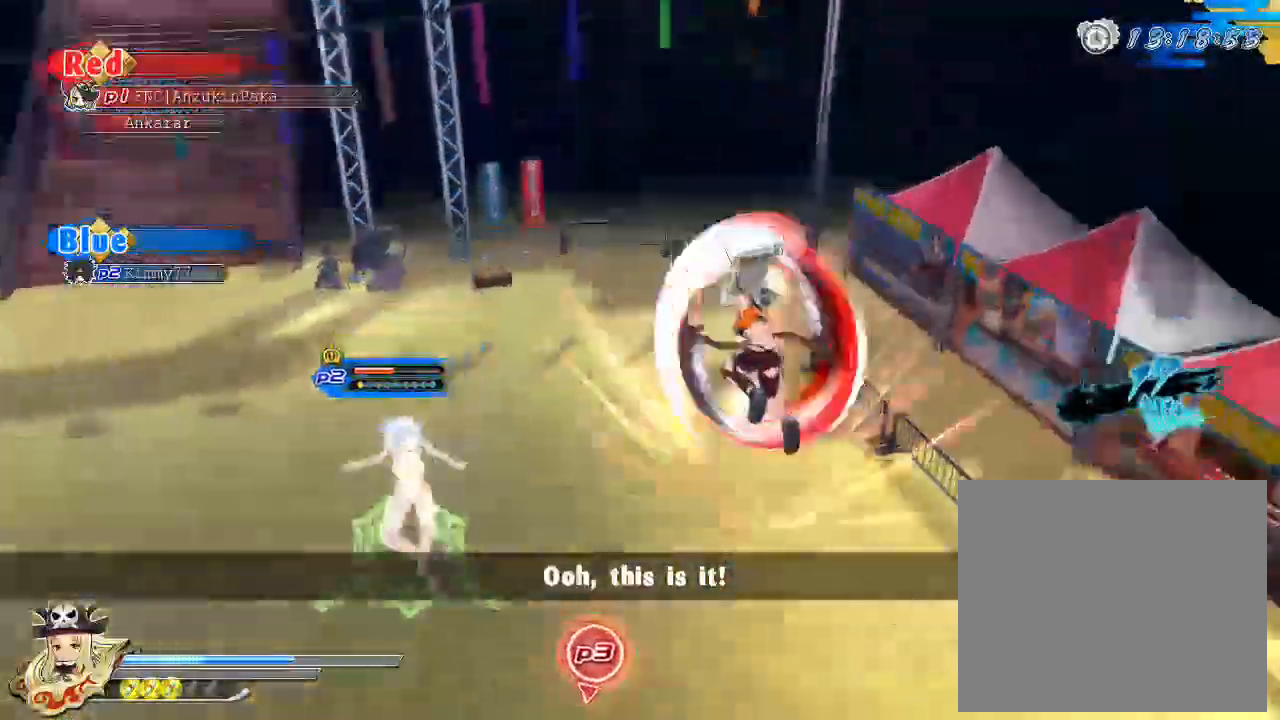
{"dt_ms": 500, "buttons": [], "left_stick": "center", "right_stick": "center", "events": [[117, "SQUARE", "up"], [200, "SQUARE", "down"], [417, "SQUARE", "up"]]}
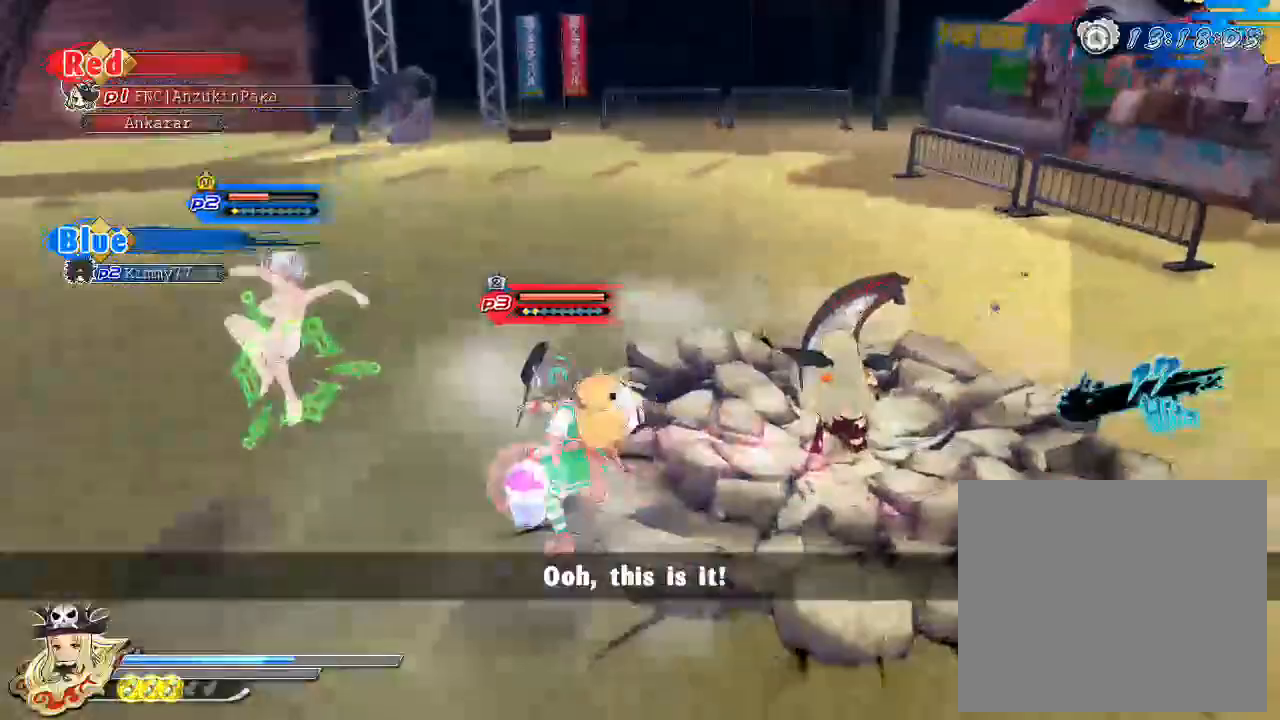
{"dt_ms": 500, "buttons": [], "left_stick": "center", "right_stick": "center", "events": [[183, "CIRCLE", "down"], [183, "left_stick", "left"], [317, "CIRCLE", "up"], [350, "left_stick", "center"]]}